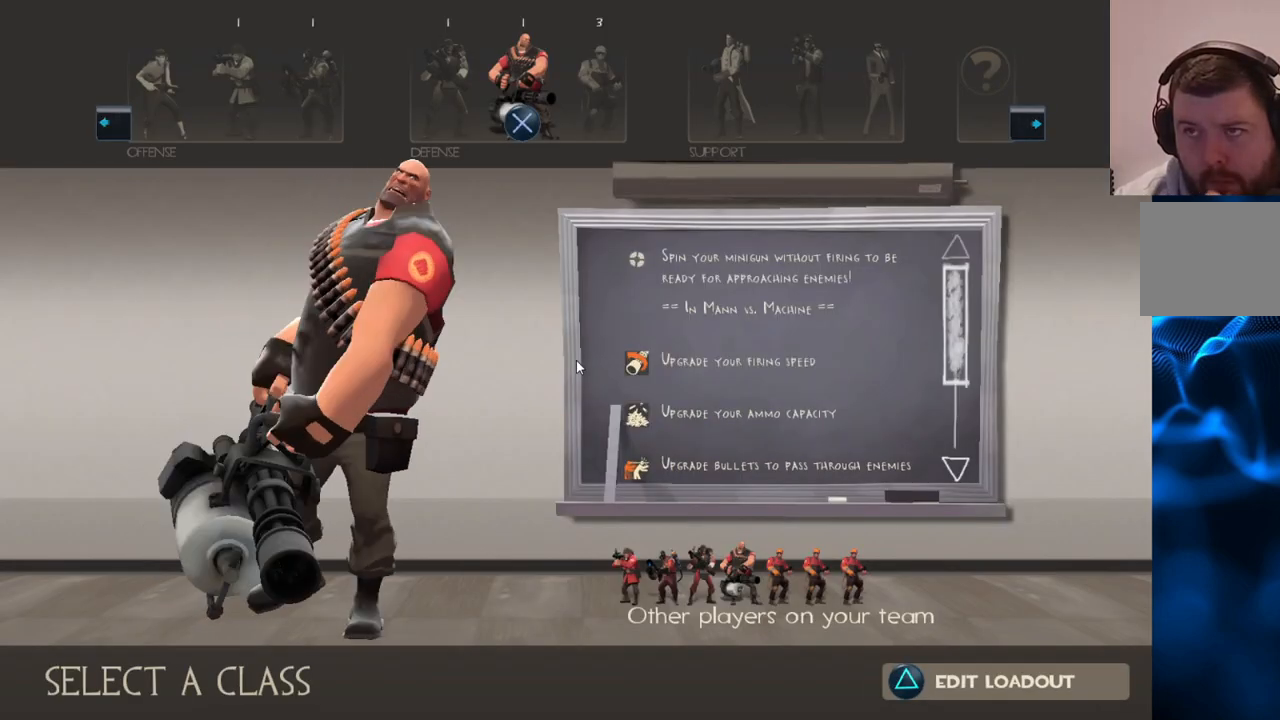
Gameplay with a controller (PlayStation layout); each line is a JSON object with the inputs held at the frame after it. "events" lists button and stick changes between this image and that frame as [ms after this image, input, new state], when the widget could be followed in between.
{"buttons": [], "left_stick": "center", "right_stick": "up", "events": [[433, "right_stick", "up"]]}
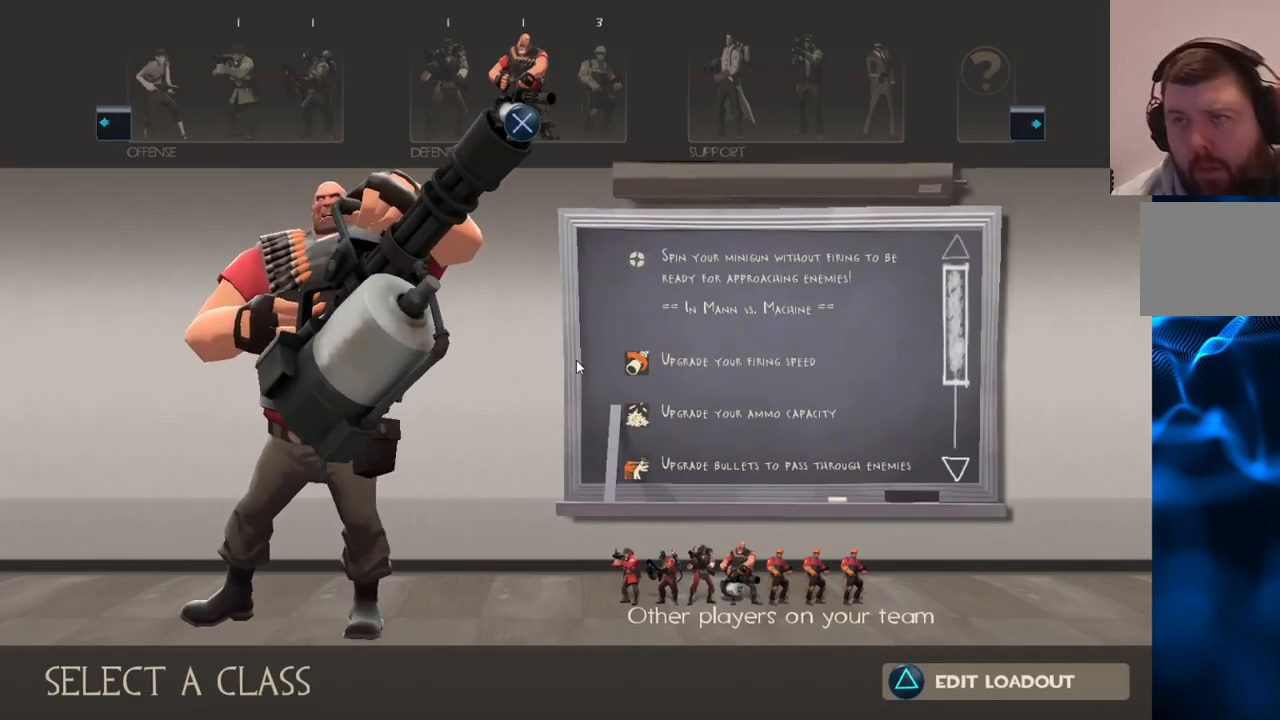
{"buttons": [], "left_stick": "center", "right_stick": "center", "events": [[167, "right_stick", "center"]]}
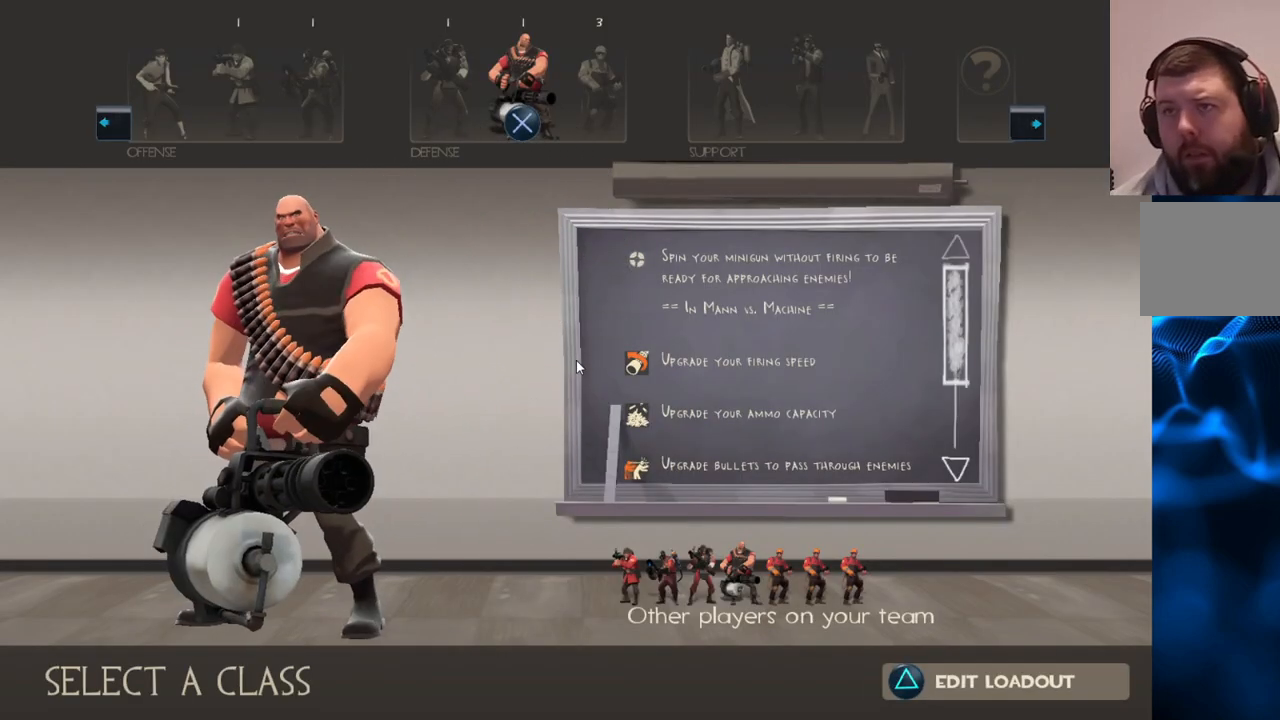
{"buttons": [], "left_stick": "center", "right_stick": "center", "events": [[200, "DPAD_RIGHT", "down"], [267, "DPAD_RIGHT", "up"], [400, "CROSS", "down"], [483, "CROSS", "up"]]}
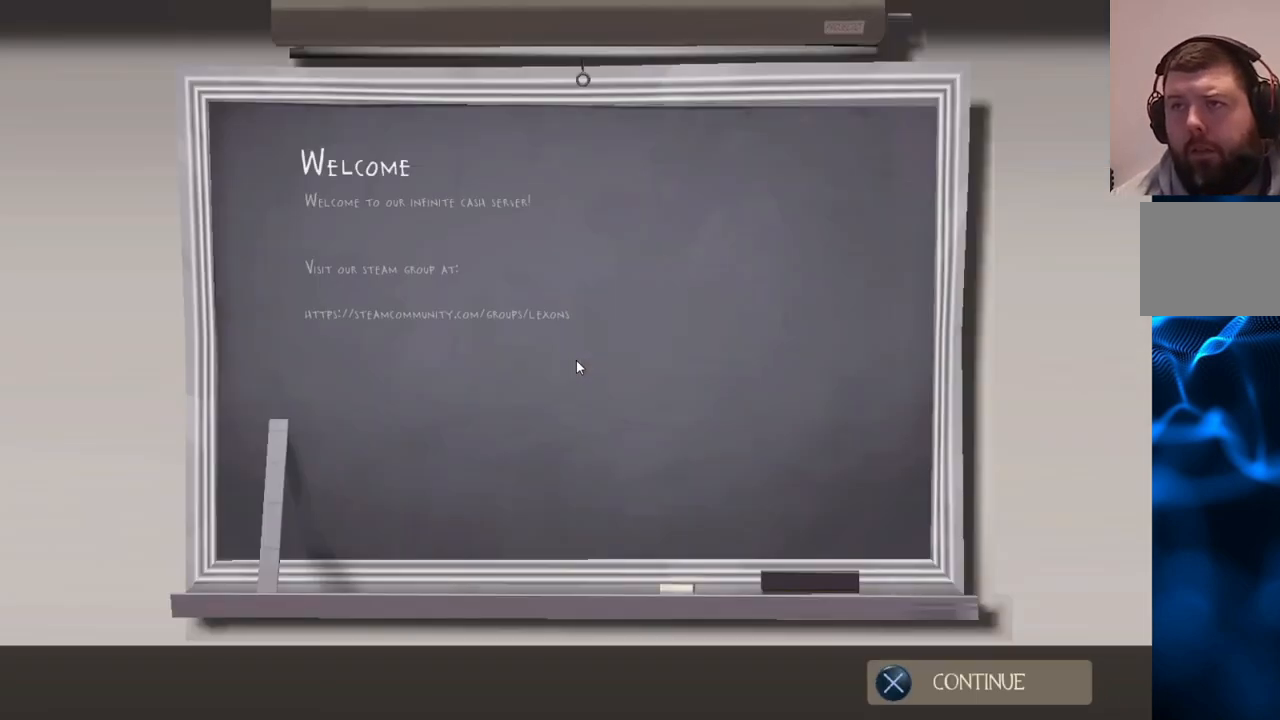
{"buttons": [], "left_stick": "center", "right_stick": "center", "events": []}
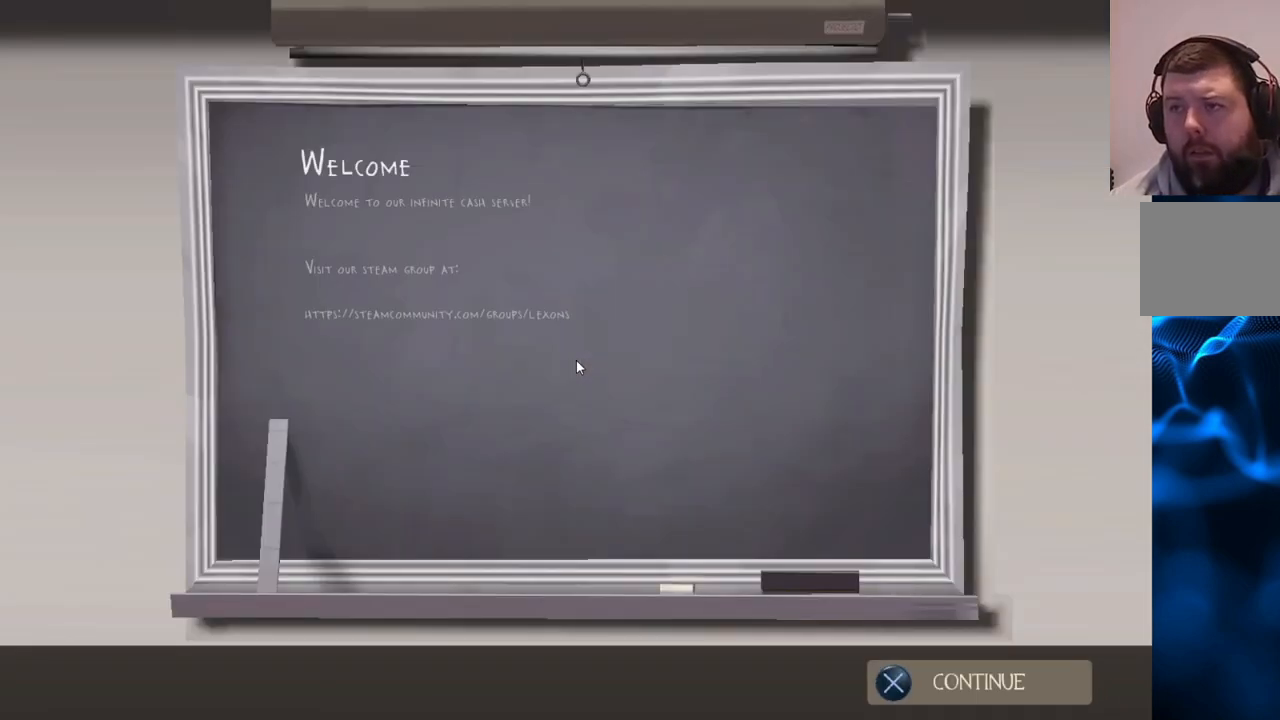
{"buttons": ["CROSS"], "left_stick": "center", "right_stick": "center", "events": [[483, "CROSS", "down"]]}
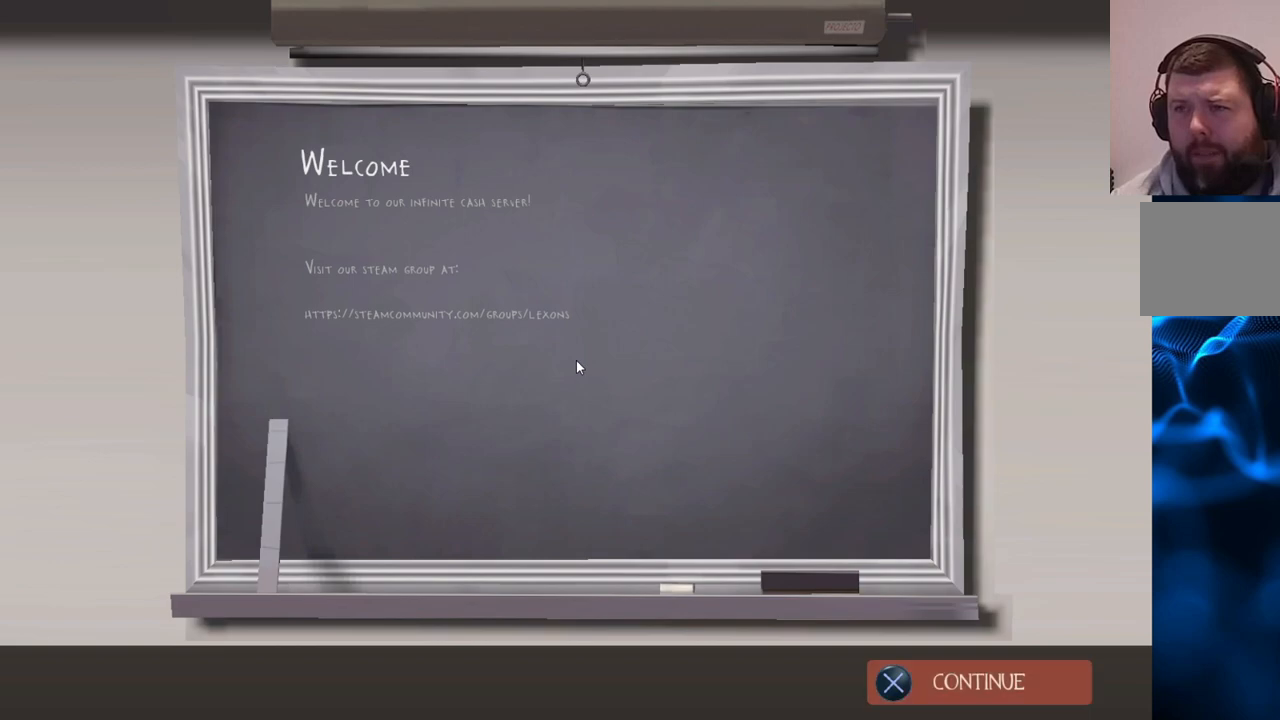
{"buttons": [], "left_stick": "center", "right_stick": "center", "events": [[67, "CROSS", "up"]]}